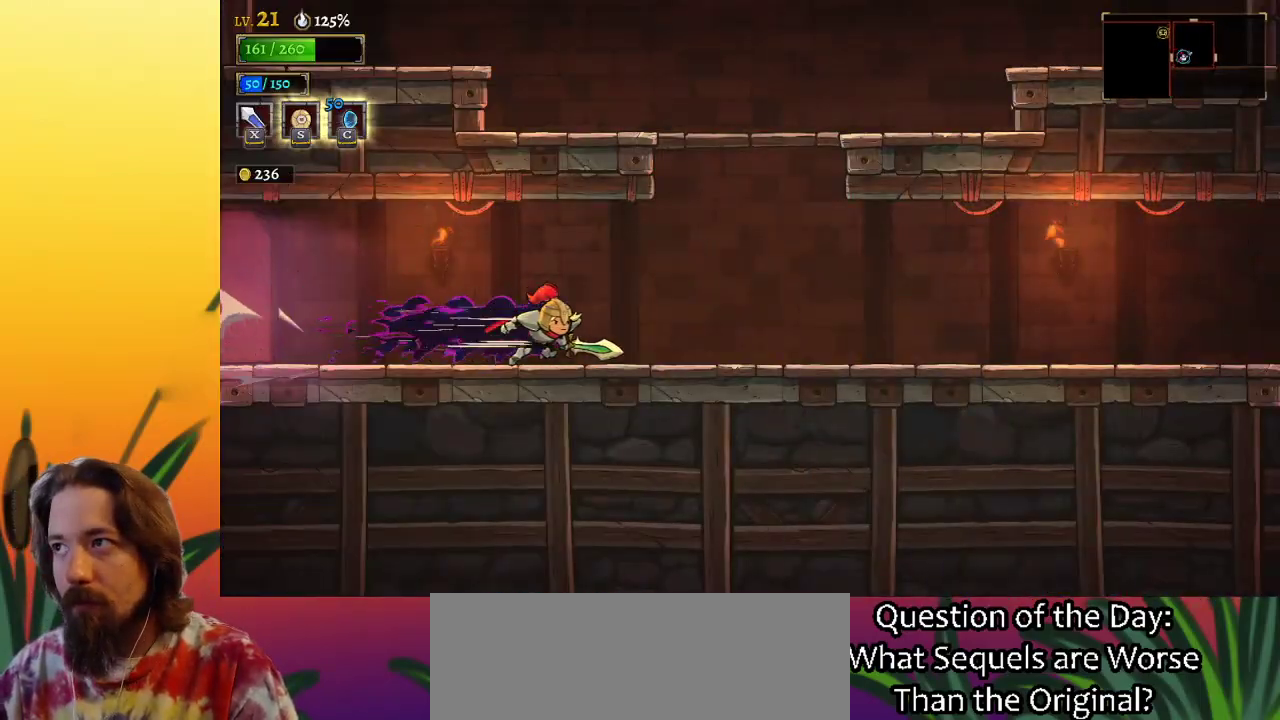
Gameplay with keyboard; each line is a JSON object with the keys held at the frame after it. "events" lists presses ("down") and releases ("up") of "a", "c", "d", "down", "left", "right", "s", "up", "x" and "z" between this image and that frame as [ms after this image, input, new state], when the widget could be followed in between. No other keys are recorded. Mouse input is not recorded.
{"keys": [], "events": [[67, "d", "up"], [167, "right", "up"]]}
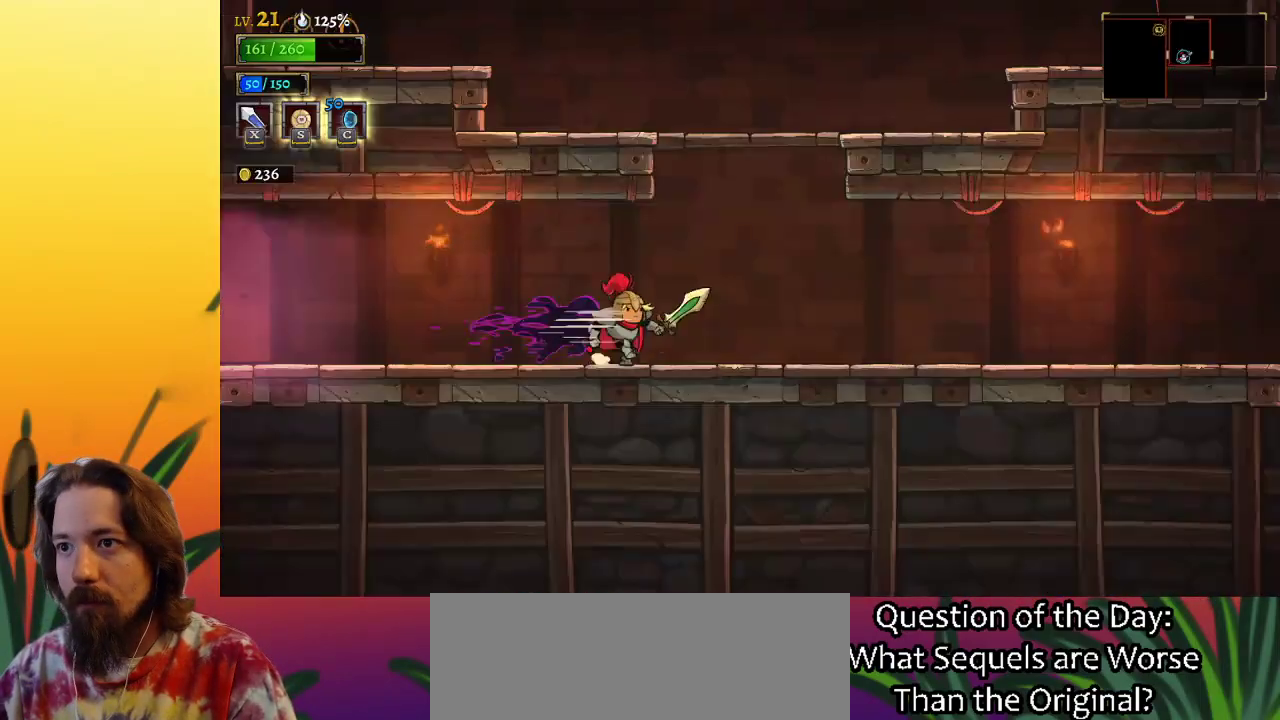
{"keys": ["z"], "events": [[33, "right", "down"], [233, "z", "down"], [417, "right", "up"]]}
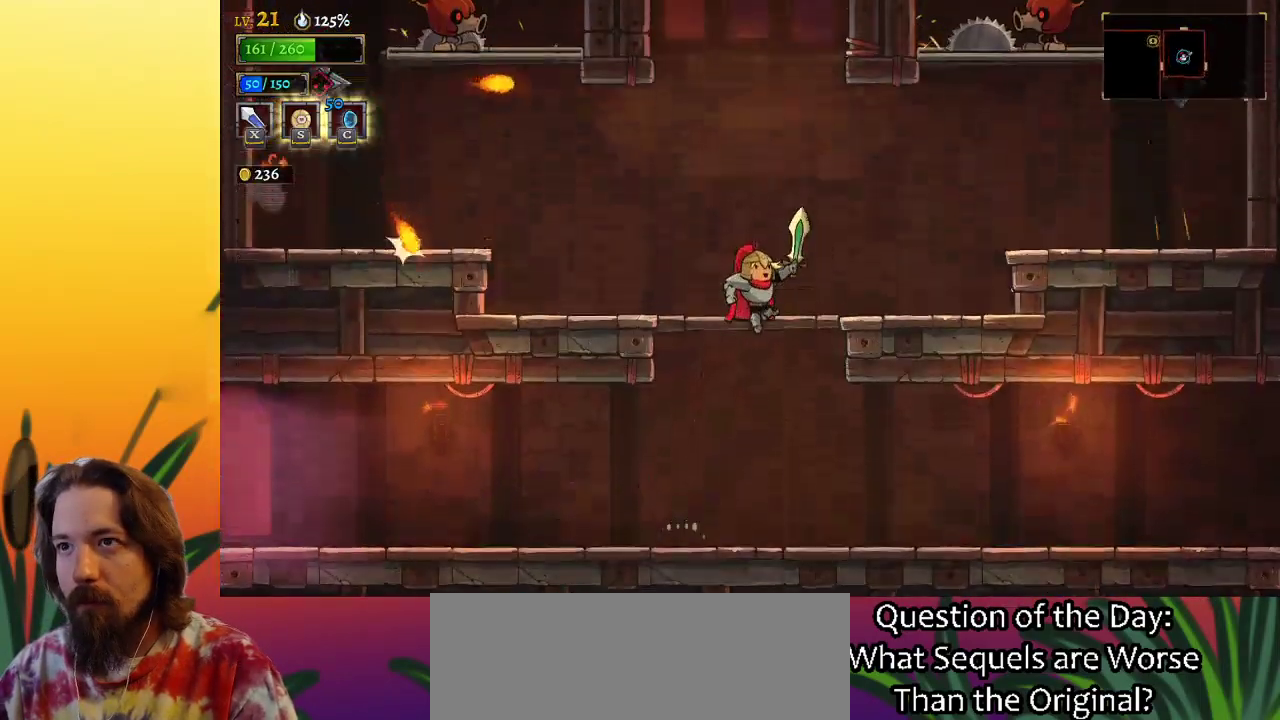
{"keys": ["left"], "events": [[100, "z", "up"], [433, "left", "down"]]}
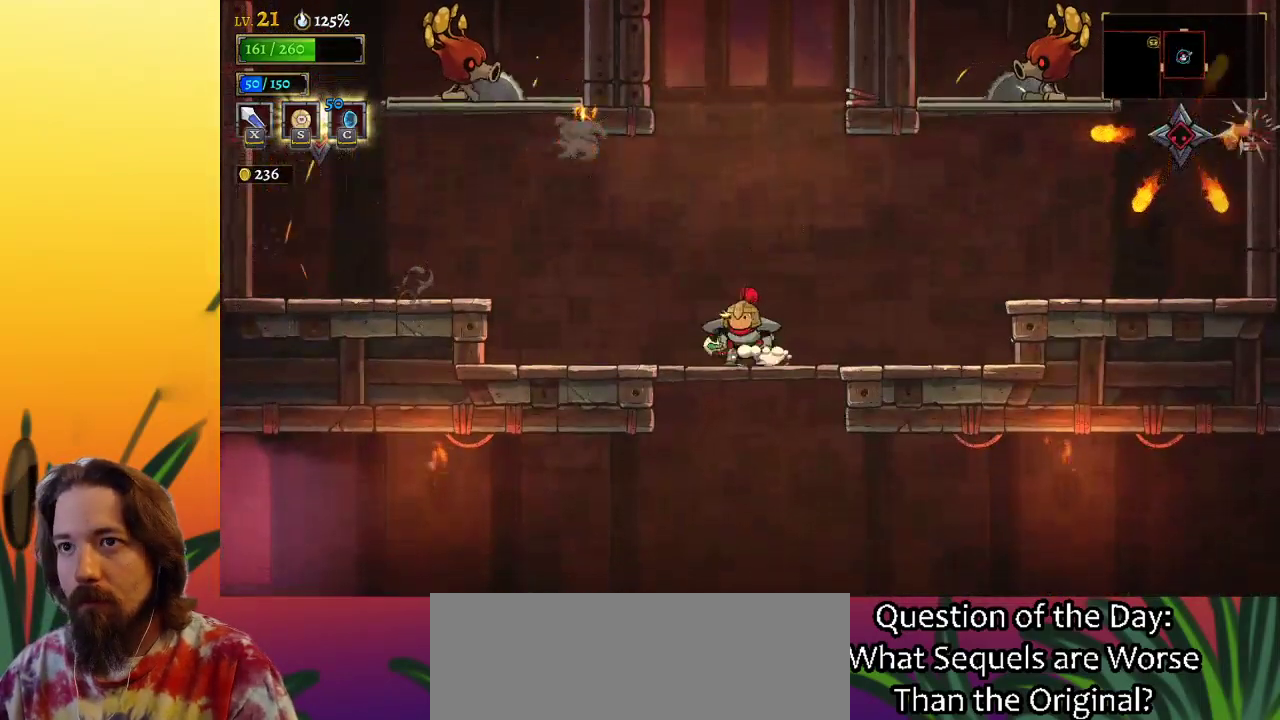
{"keys": ["right"], "events": [[350, "left", "up"], [400, "right", "down"]]}
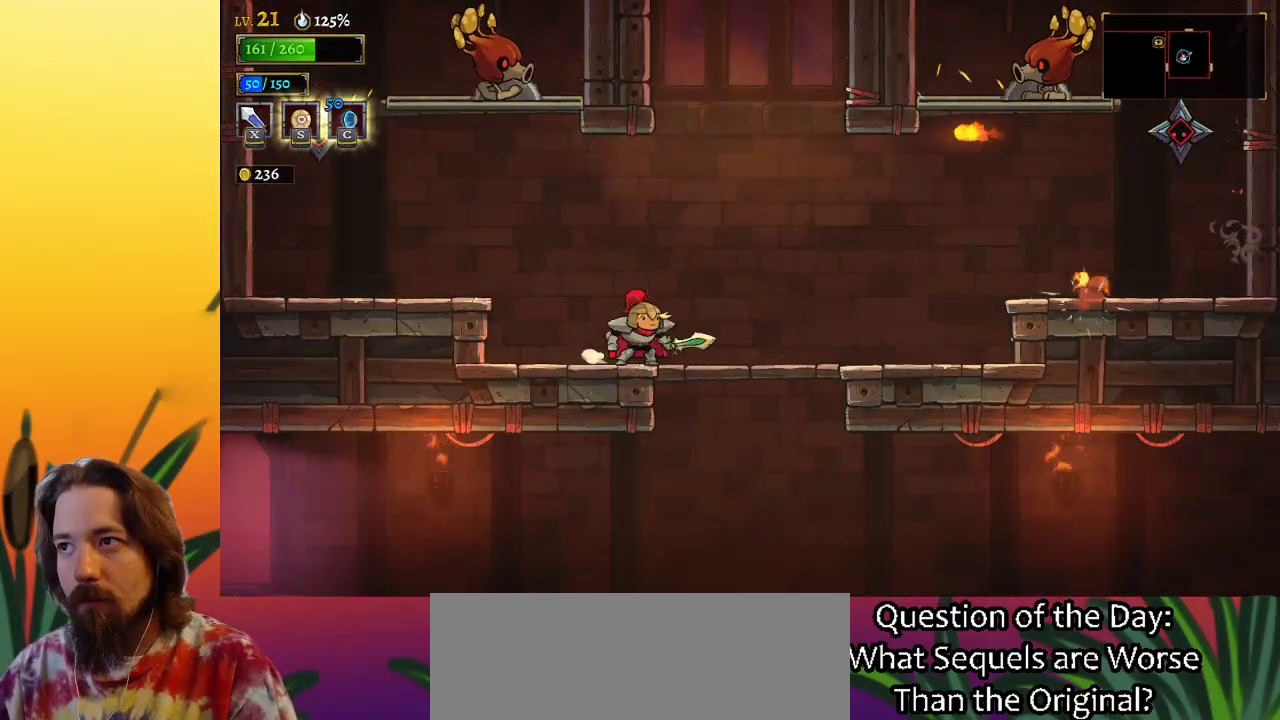
{"keys": ["right"], "events": []}
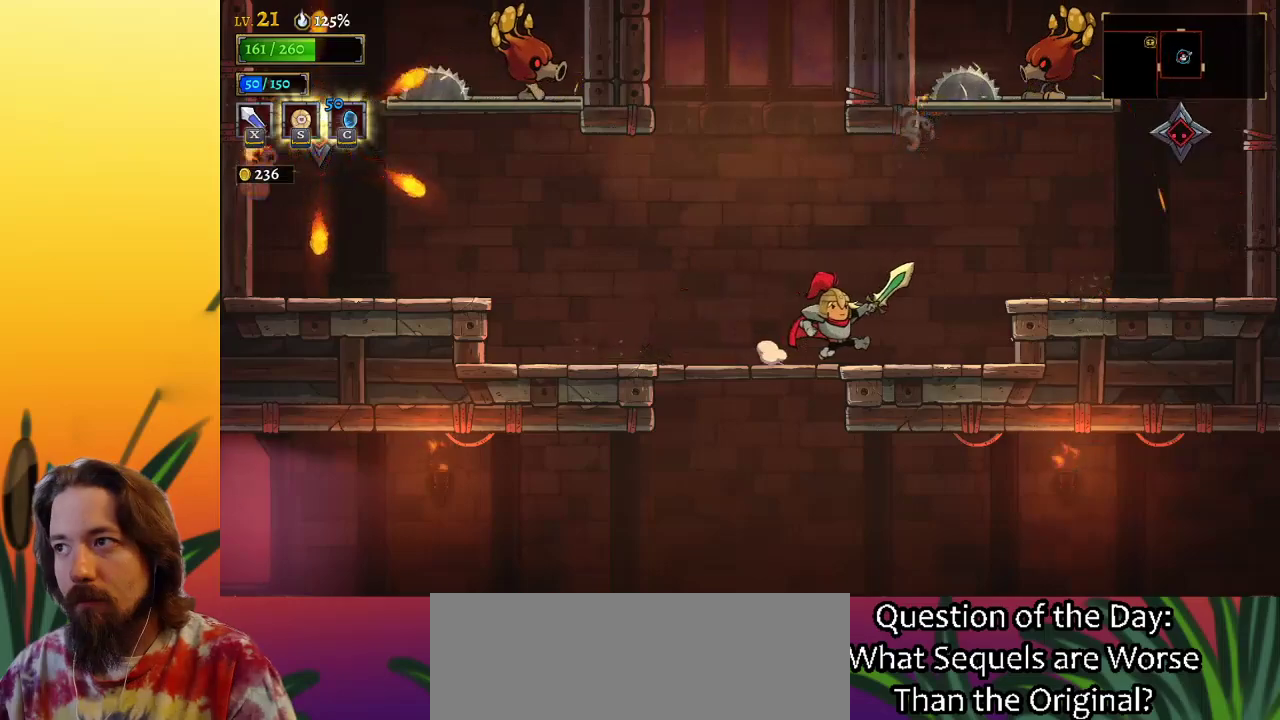
{"keys": [], "events": [[233, "z", "down"], [333, "z", "up"], [383, "right", "up"]]}
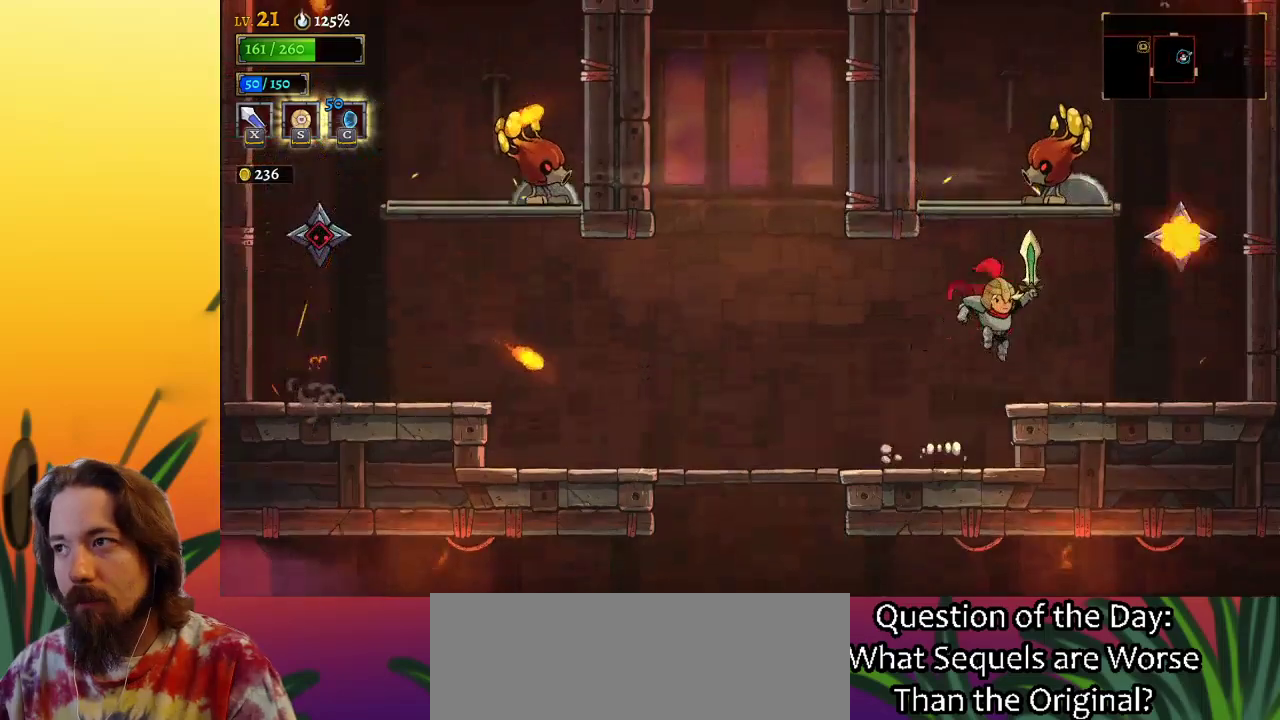
{"keys": ["left"], "events": [[67, "left", "down"]]}
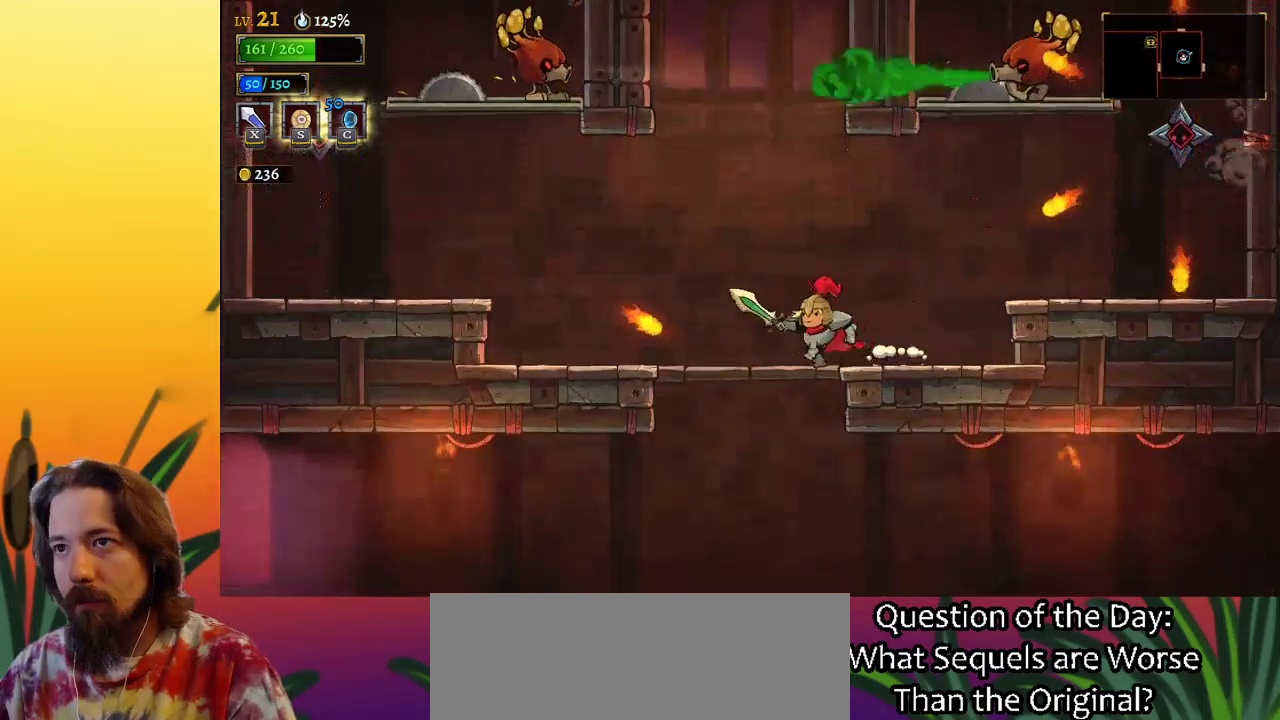
{"keys": [], "events": [[83, "left", "up"], [133, "z", "down"], [400, "z", "up"]]}
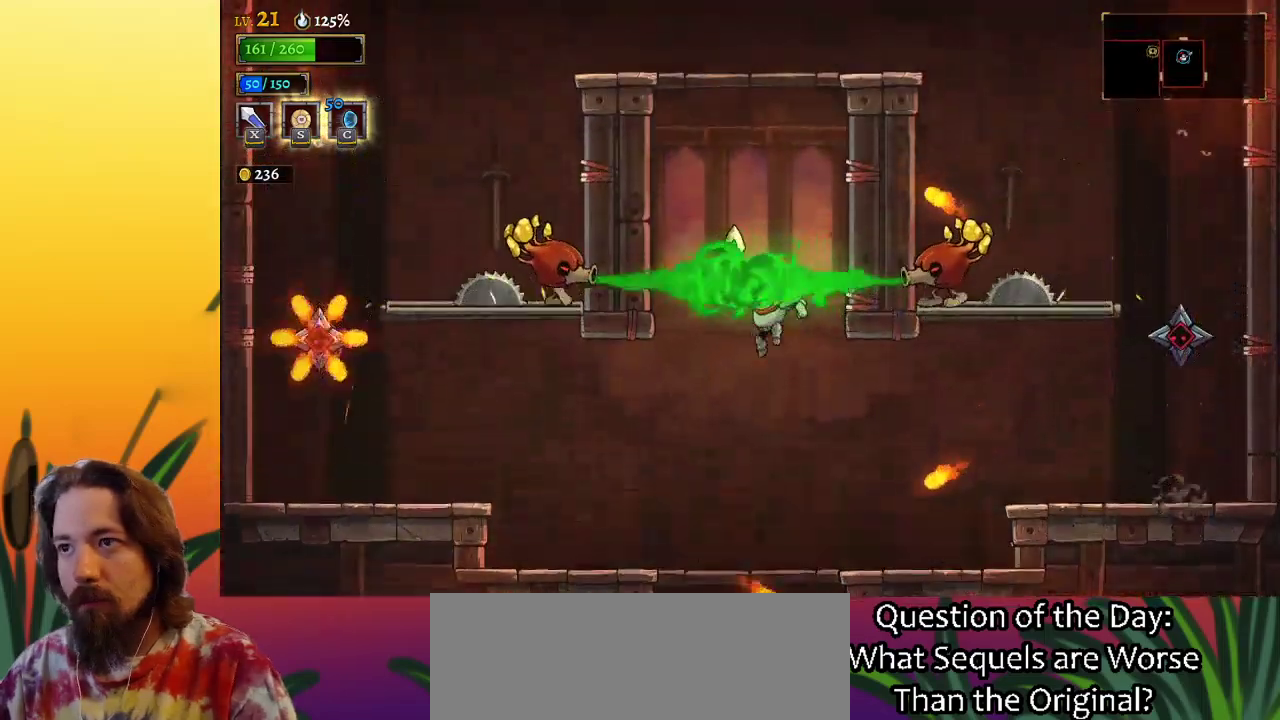
{"keys": [], "events": [[350, "right", "down"], [433, "right", "up"]]}
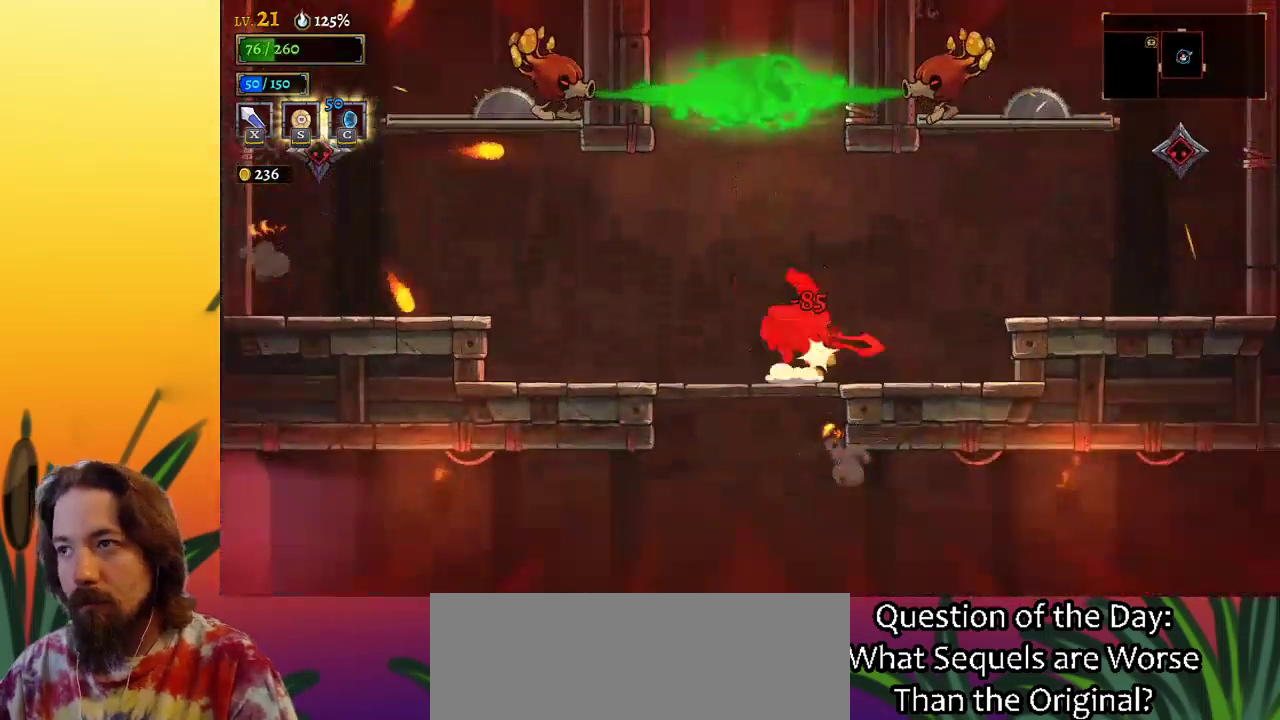
{"keys": ["right"], "events": [[450, "right", "down"]]}
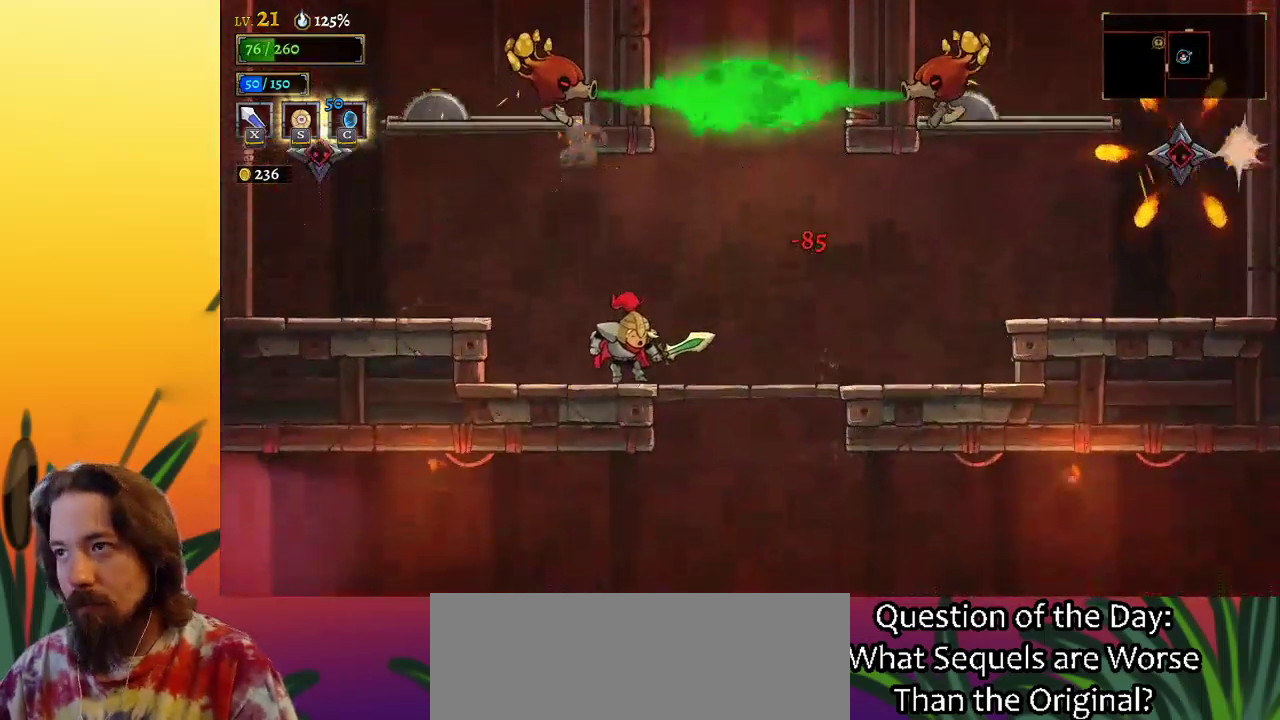
{"keys": ["right", "z"], "events": [[50, "d", "down"], [283, "d", "up"], [467, "z", "down"]]}
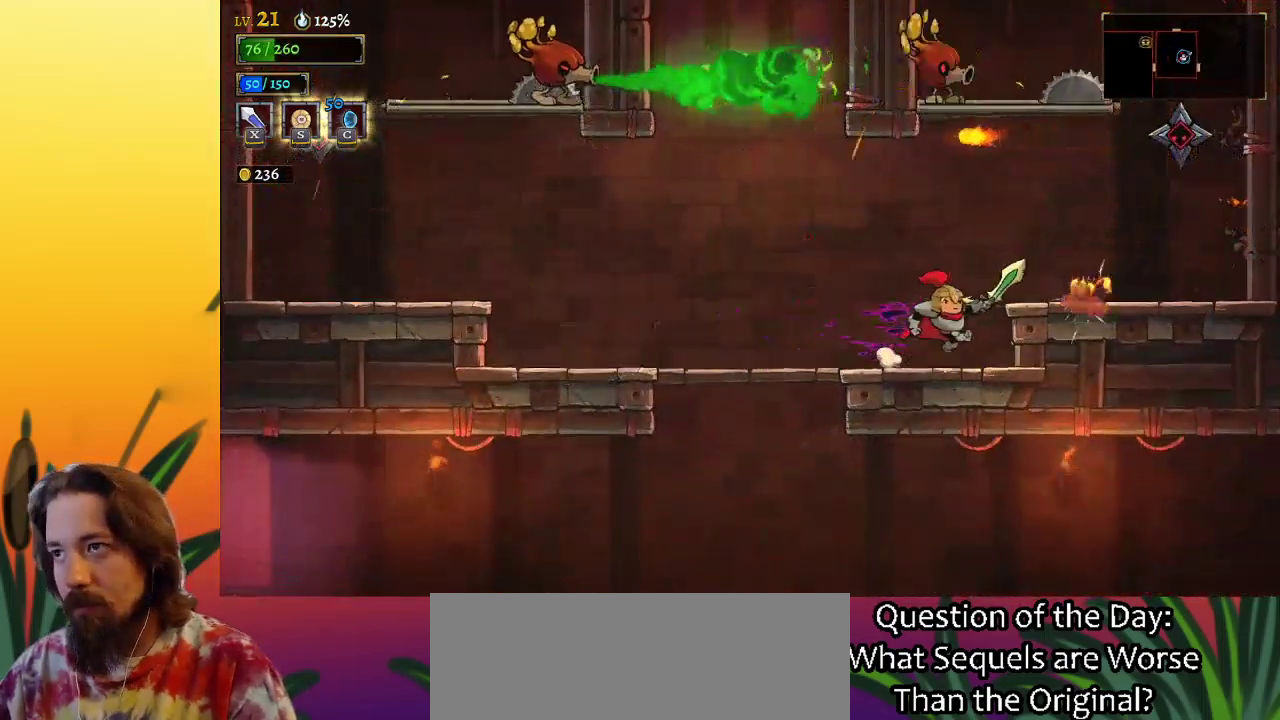
{"keys": ["z"], "events": [[250, "right", "up"], [400, "z", "up"], [450, "z", "down"]]}
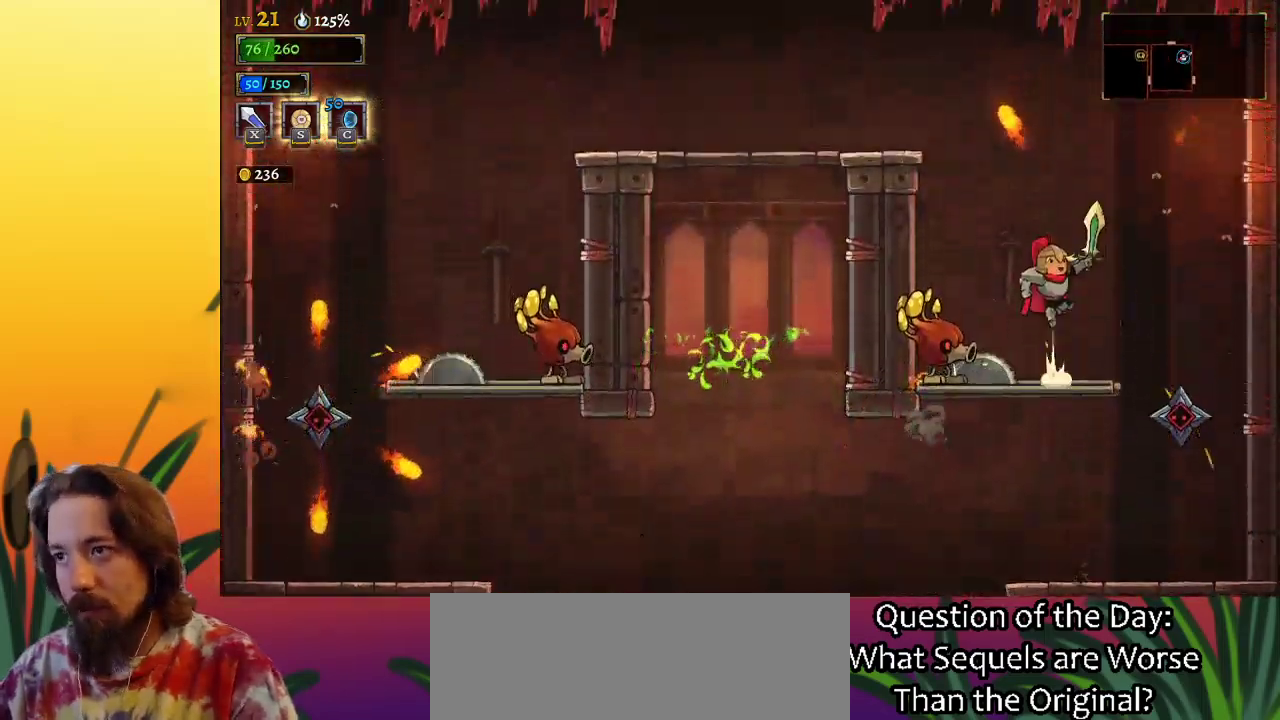
{"keys": ["left"], "events": [[183, "z", "up"], [383, "left", "down"]]}
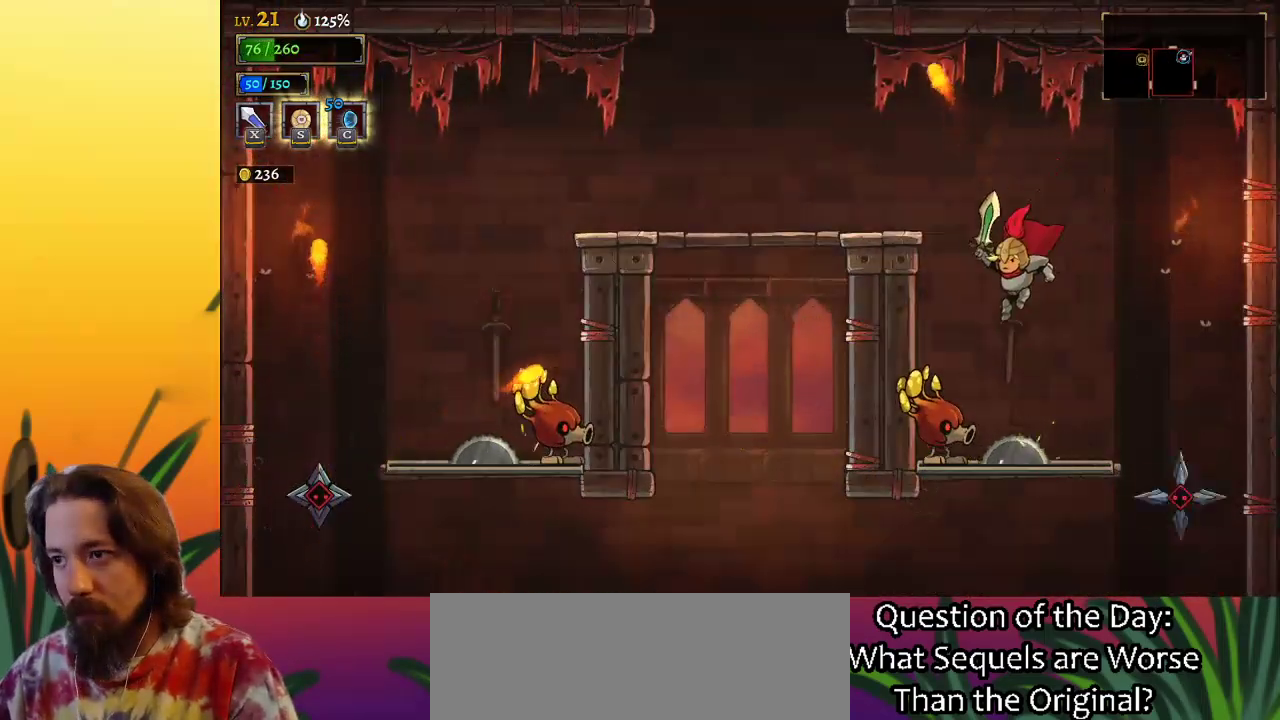
{"keys": ["left"], "events": [[83, "down", "down"], [367, "down", "up"]]}
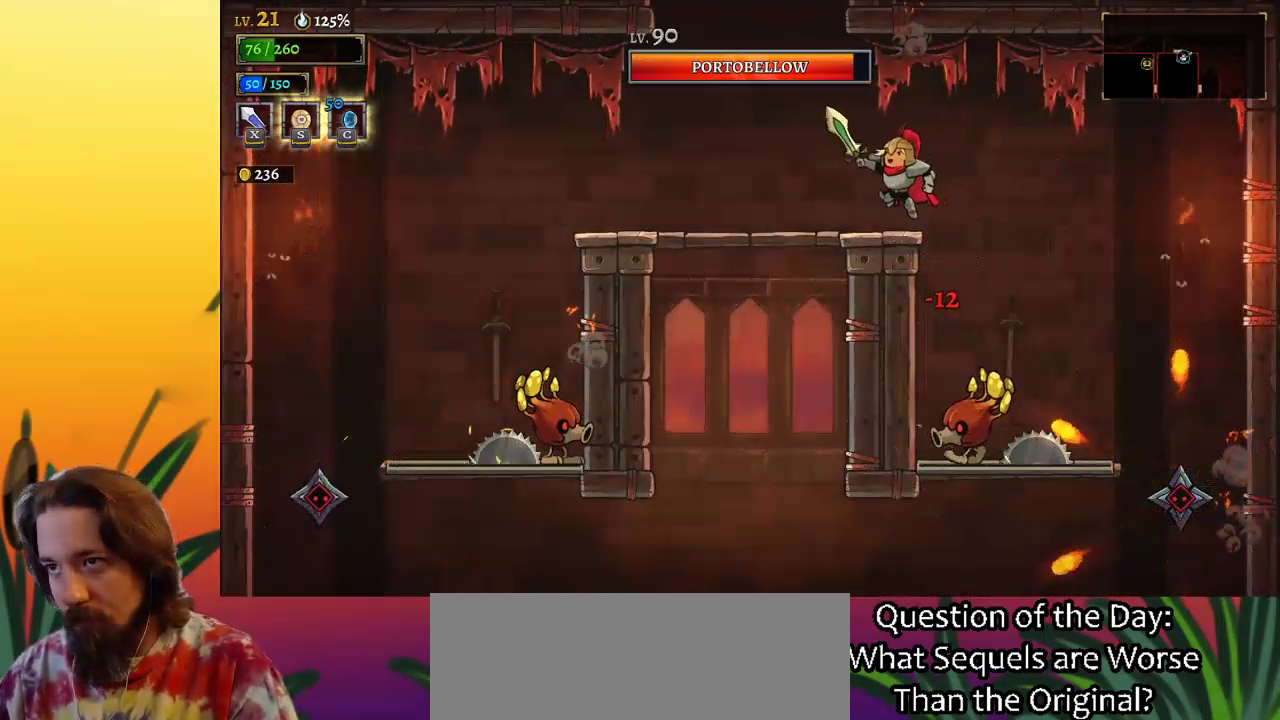
{"keys": ["z"], "events": [[283, "z", "down"], [367, "left", "up"]]}
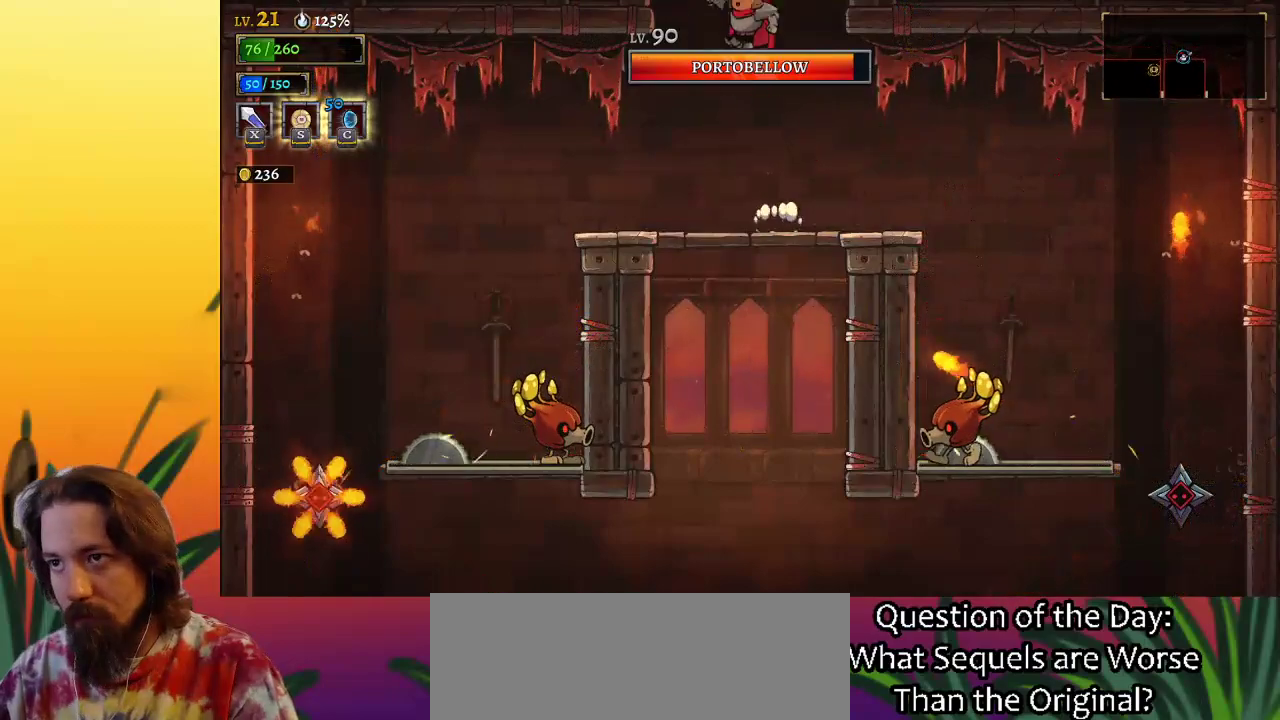
{"keys": [], "events": [[300, "z", "up"]]}
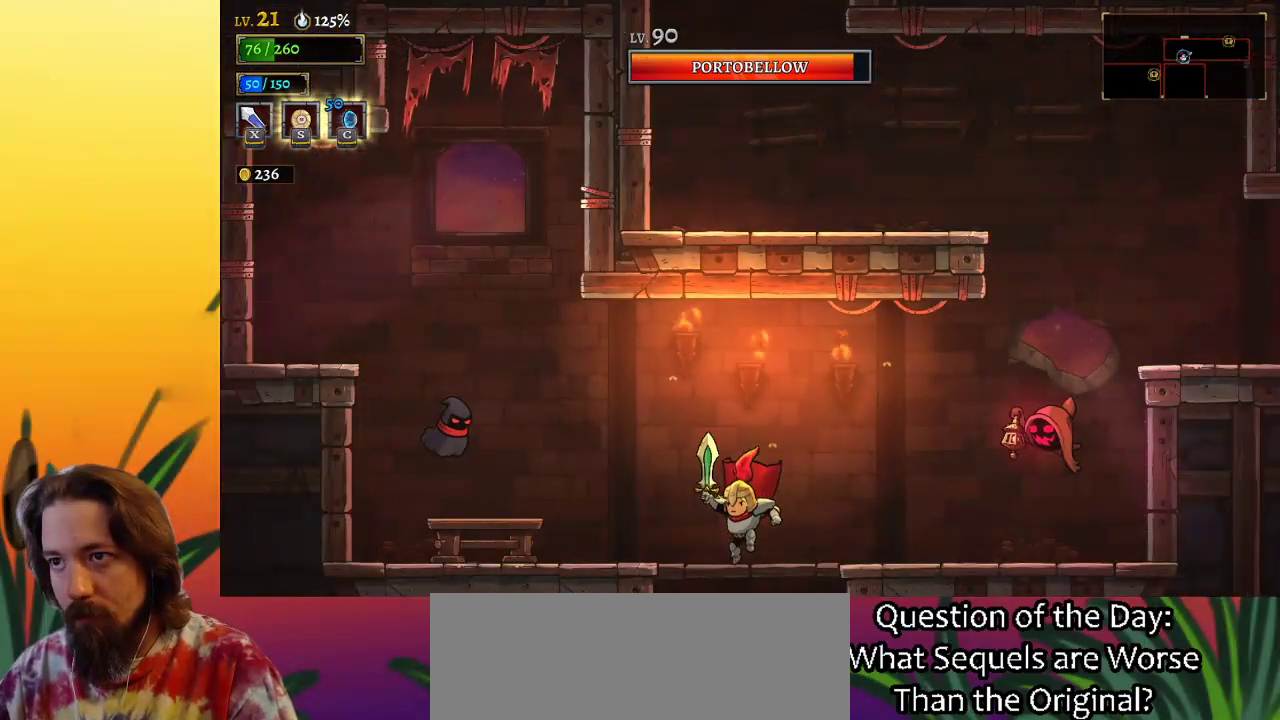
{"keys": [], "events": []}
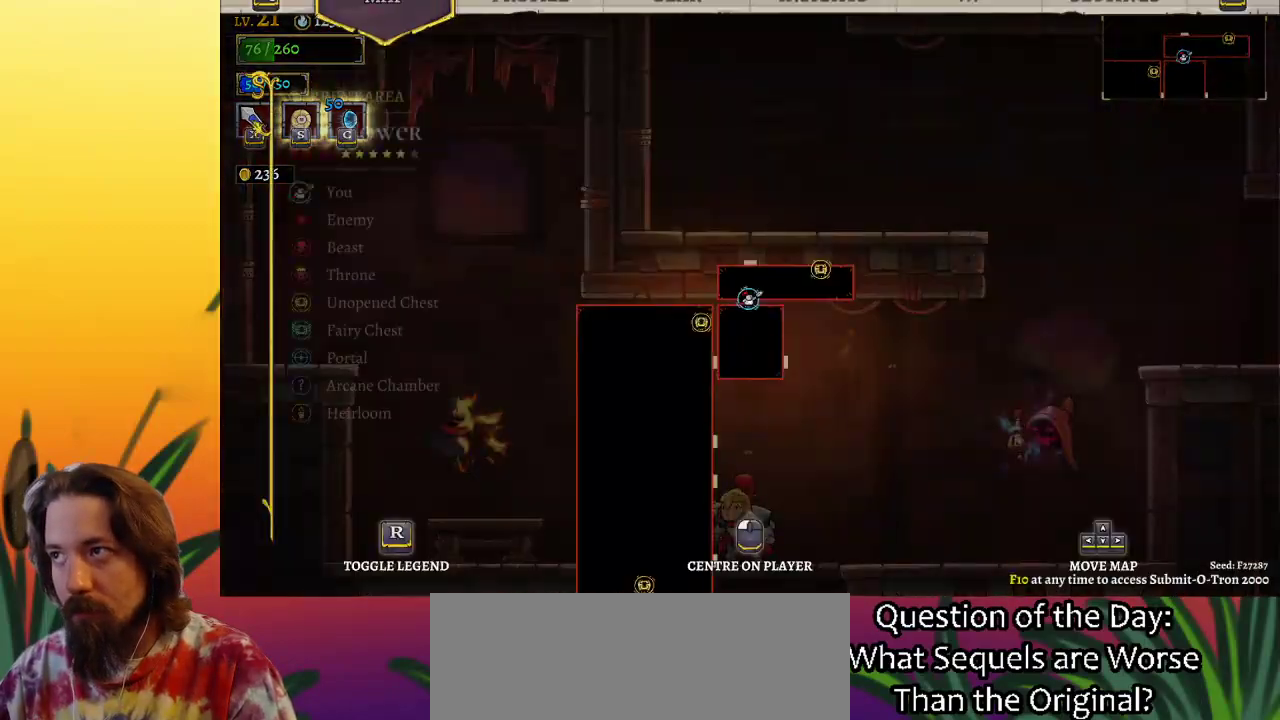
{"keys": [], "events": []}
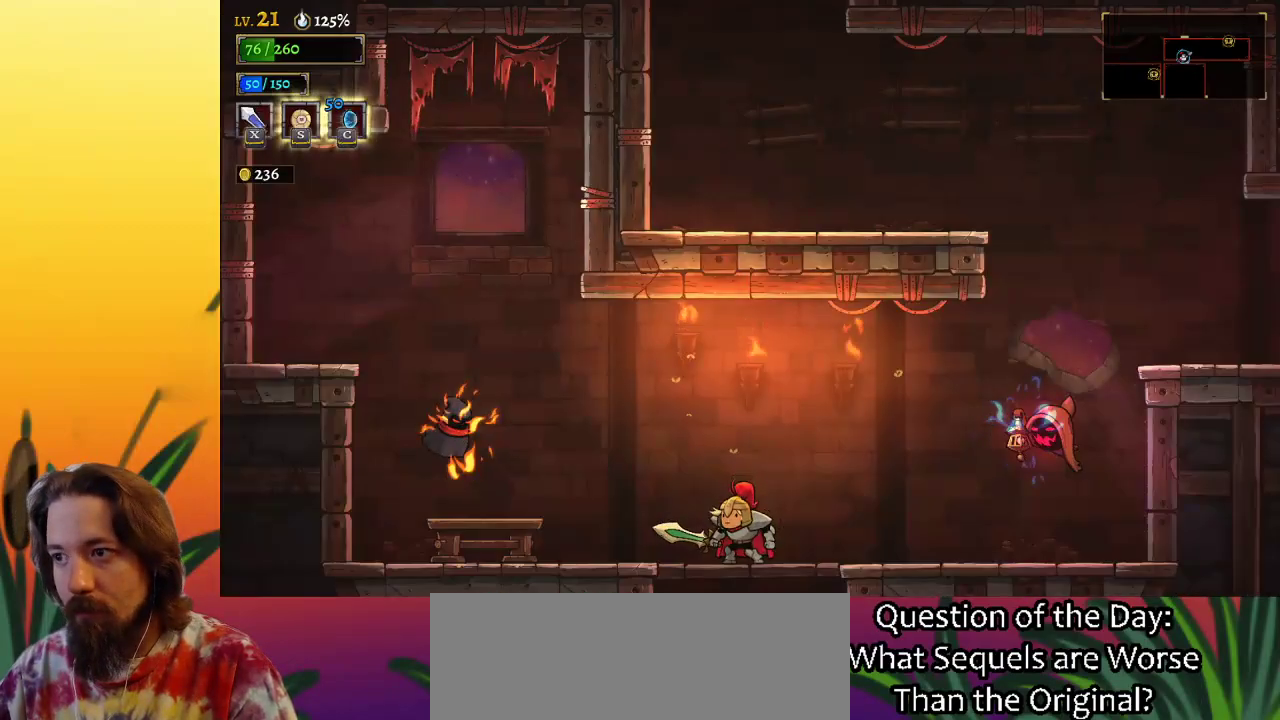
{"keys": ["right"], "events": [[467, "right", "down"]]}
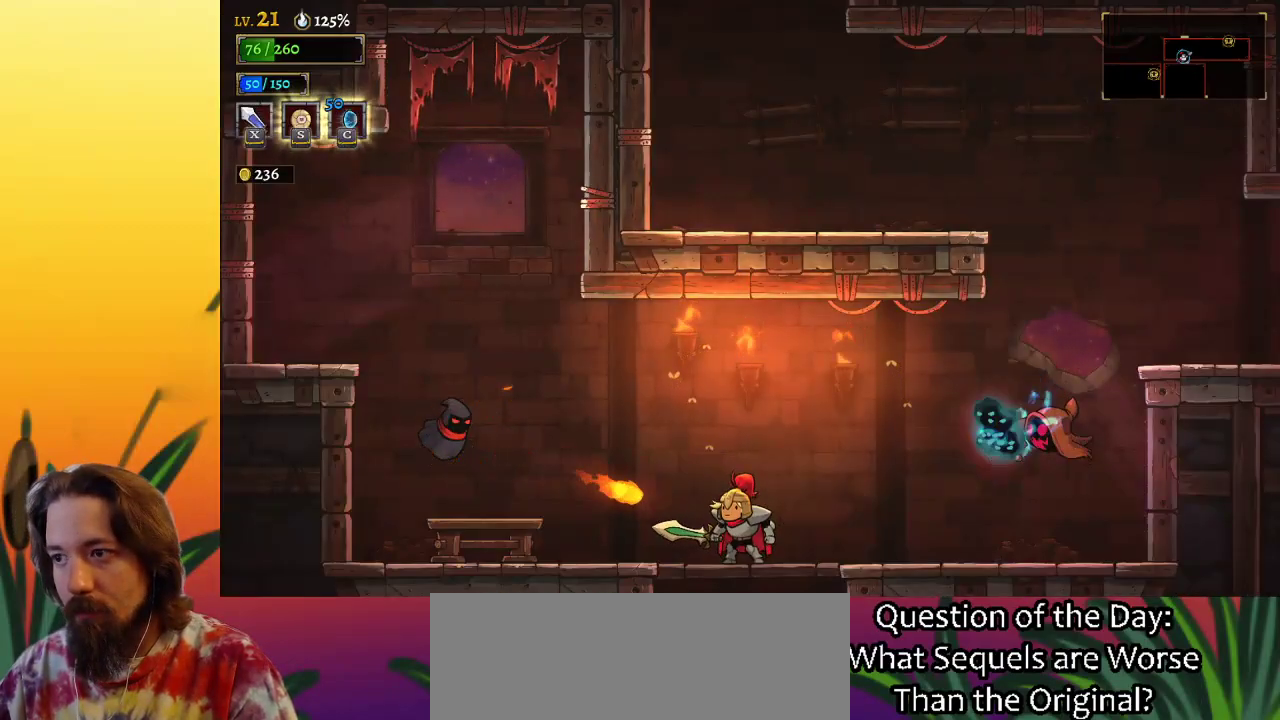
{"keys": [], "events": [[67, "z", "down"], [167, "right", "up"], [200, "z", "up"], [250, "d", "down"], [300, "s", "down"], [450, "s", "up"], [483, "d", "up"]]}
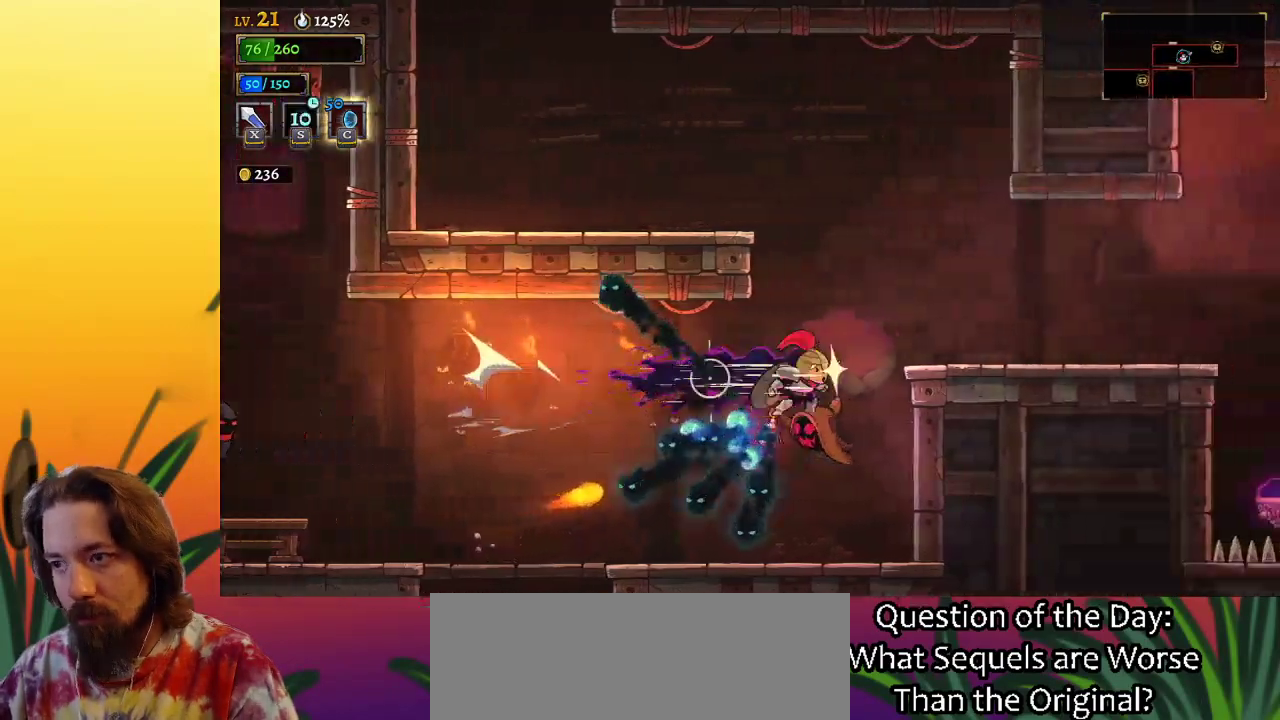
{"keys": [], "events": []}
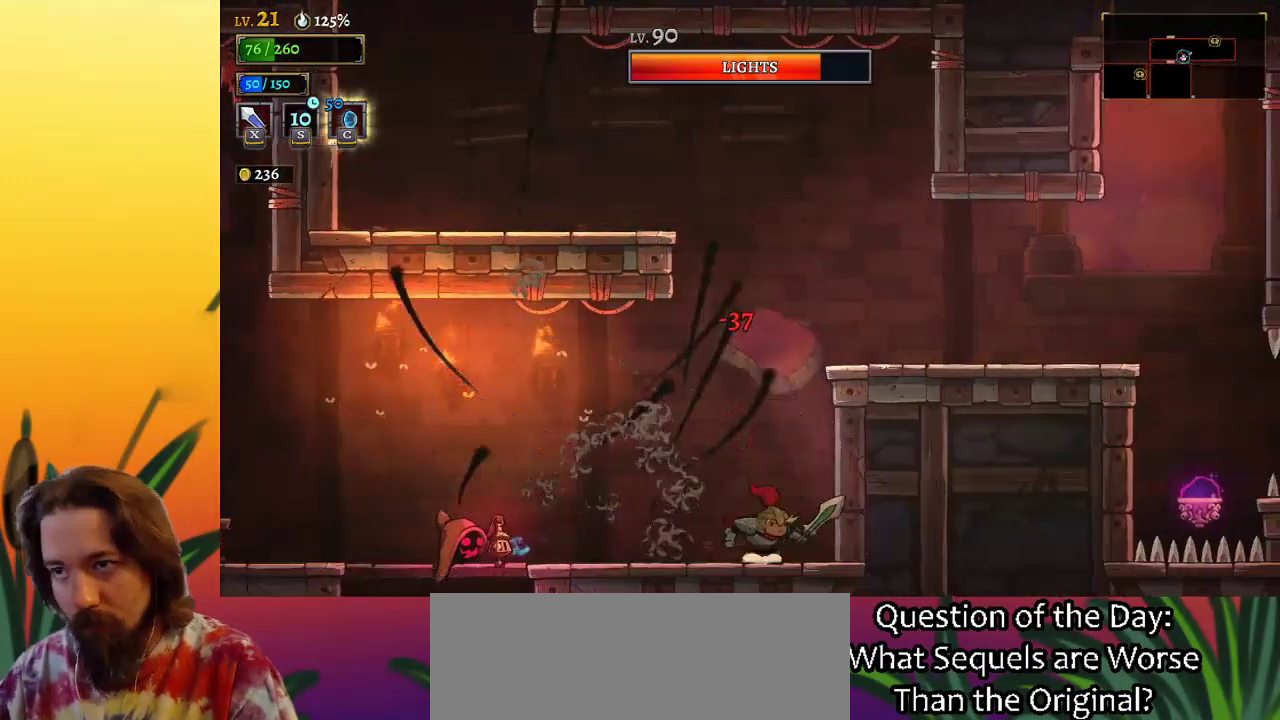
{"keys": ["left", "z"], "events": [[100, "z", "down"], [333, "left", "down"], [383, "z", "up"], [433, "z", "down"]]}
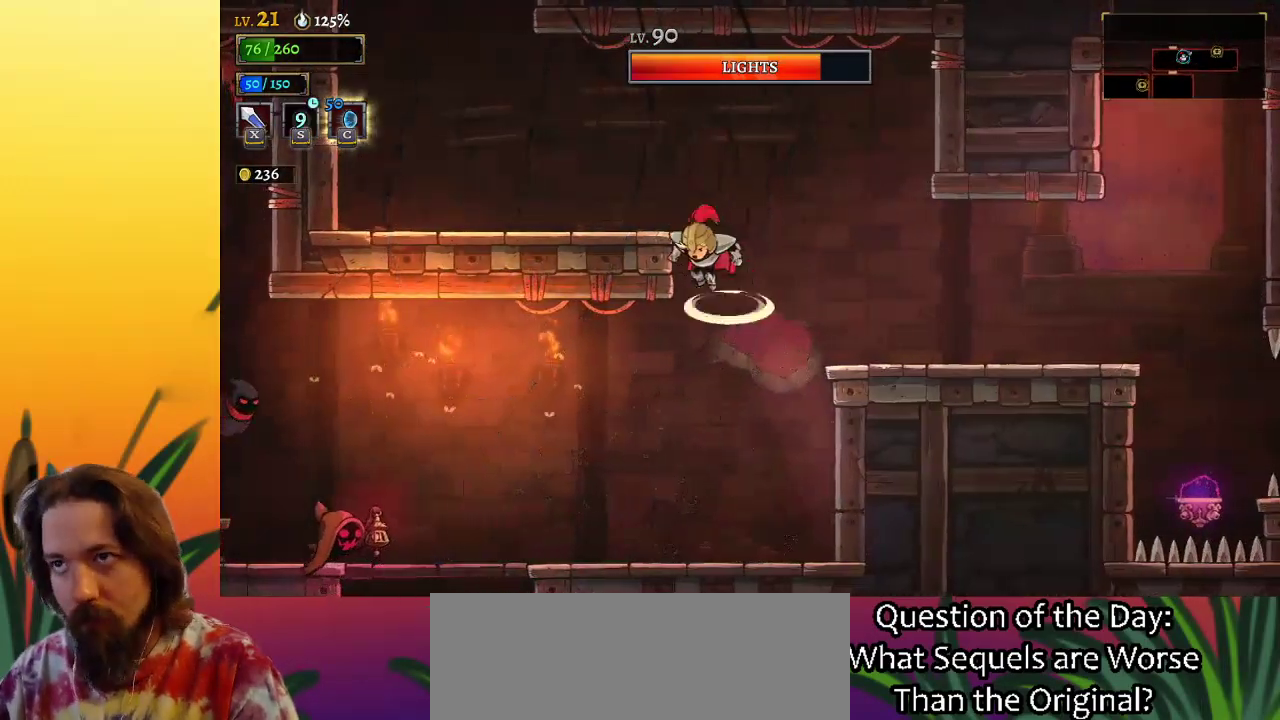
{"keys": ["left", "z"], "events": [[167, "z", "up"], [500, "z", "down"]]}
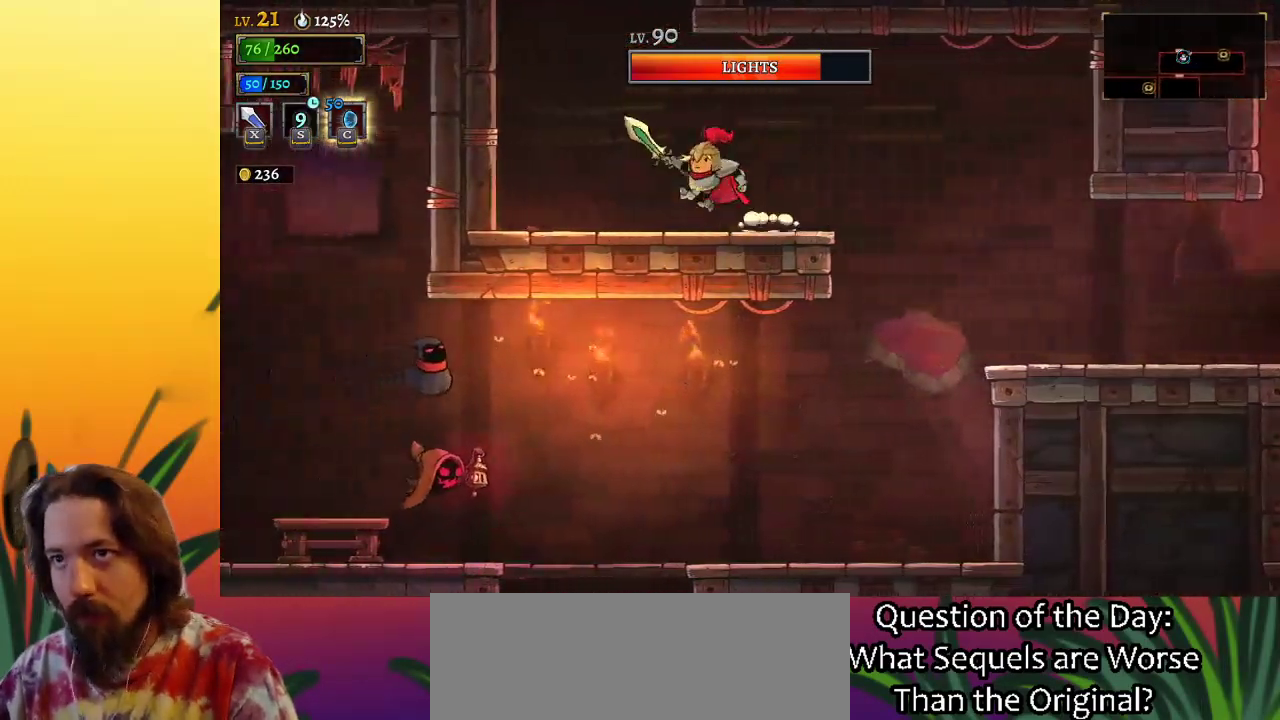
{"keys": [], "events": [[267, "left", "up"], [367, "z", "up"]]}
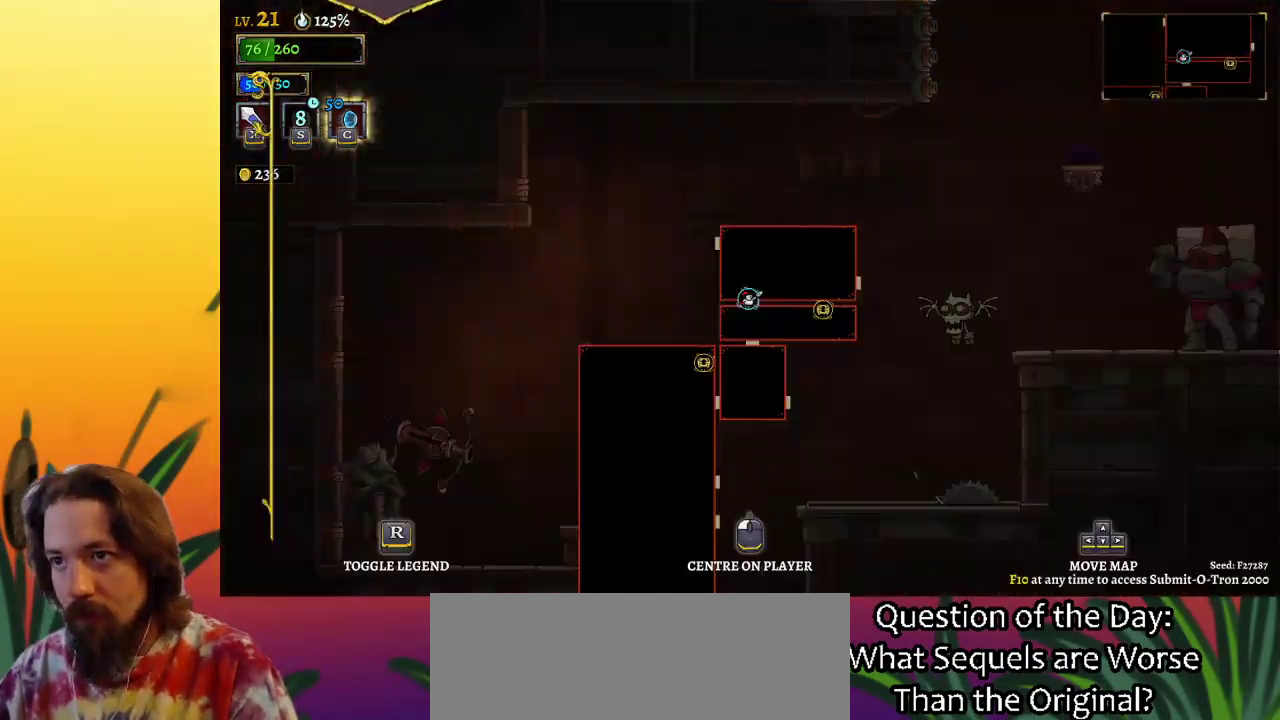
{"keys": ["right"], "events": [[483, "right", "down"]]}
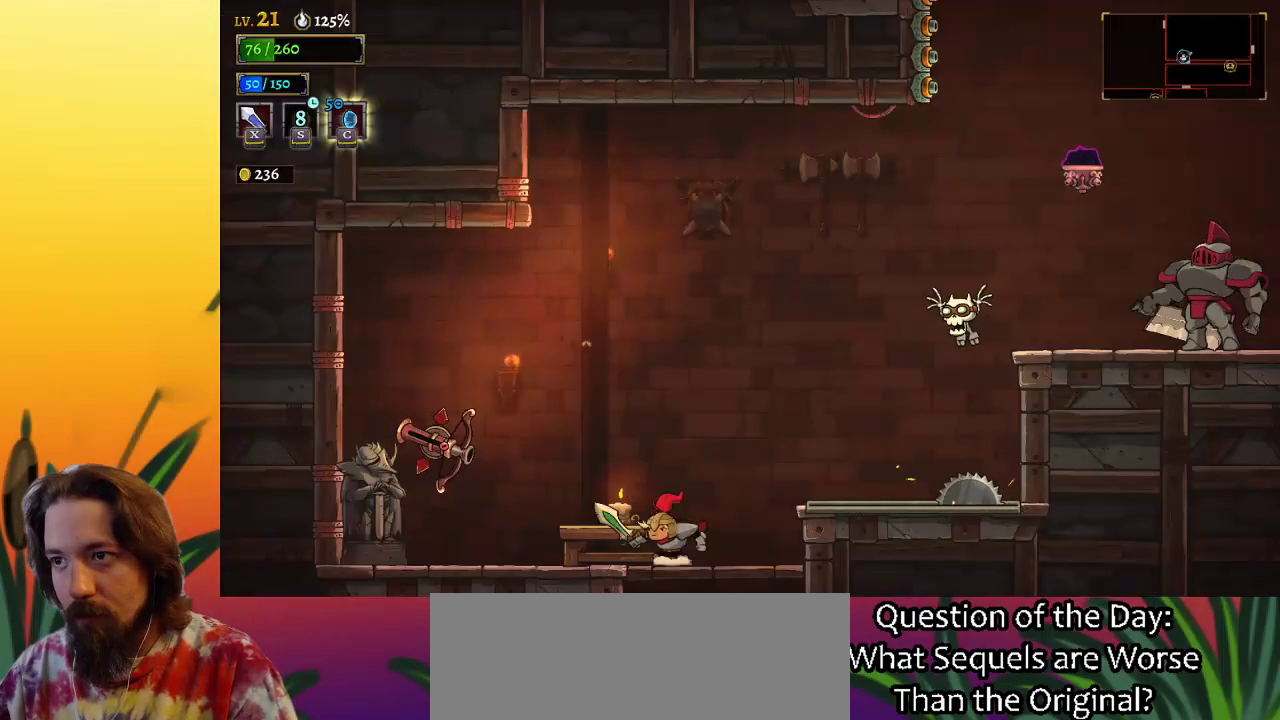
{"keys": ["right", "z"], "events": [[117, "z", "down"]]}
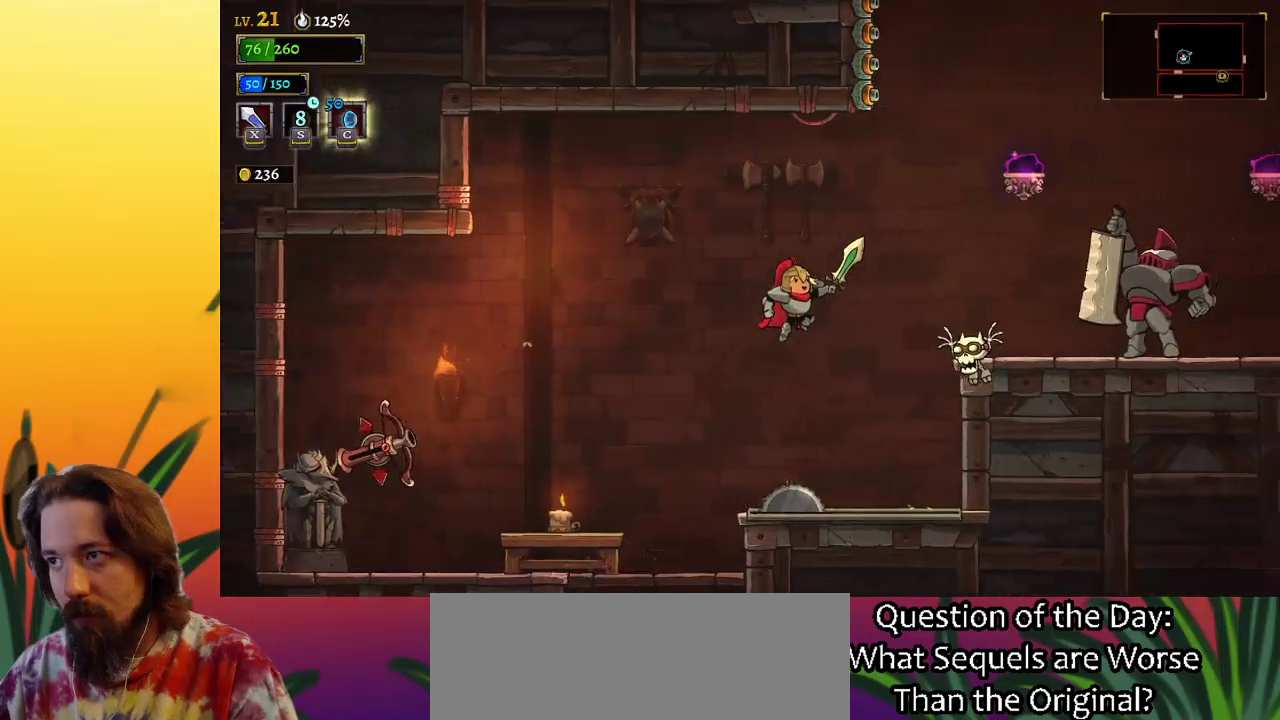
{"keys": ["right"], "events": [[133, "z", "up"], [217, "z", "down"], [483, "z", "up"]]}
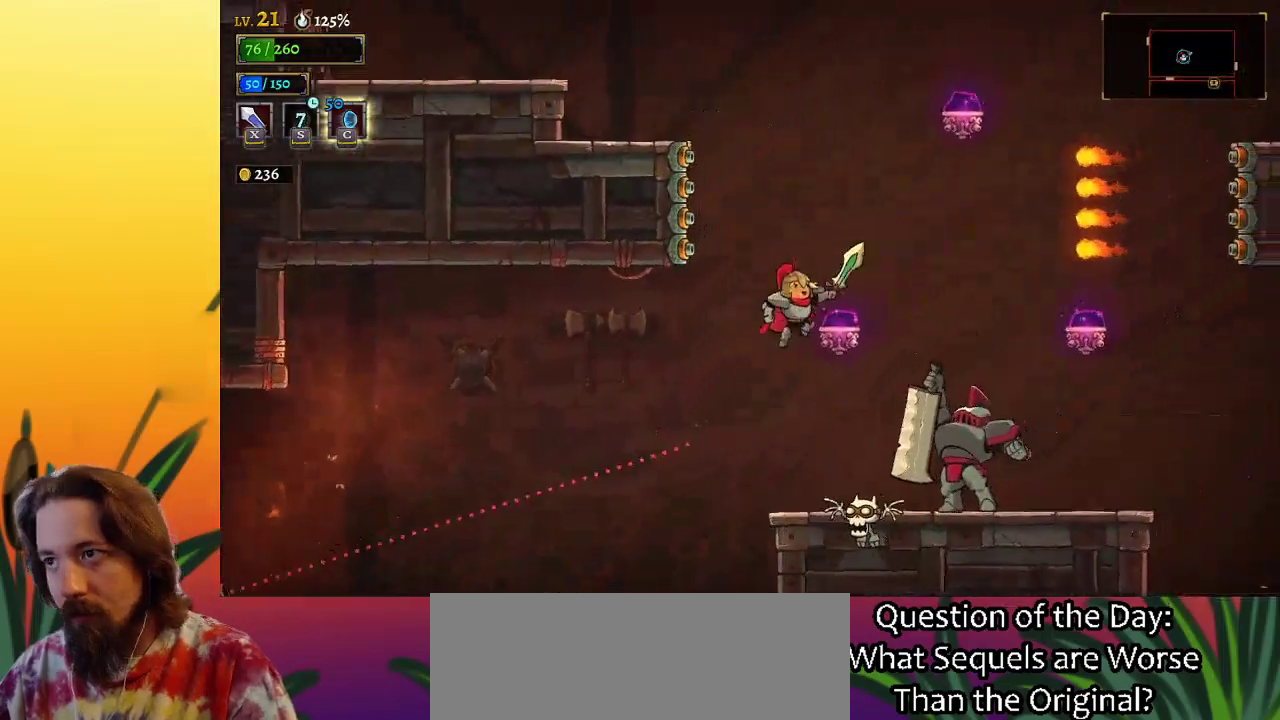
{"keys": ["left"], "events": [[83, "d", "down"], [167, "right", "up"], [217, "d", "up"], [317, "left", "down"]]}
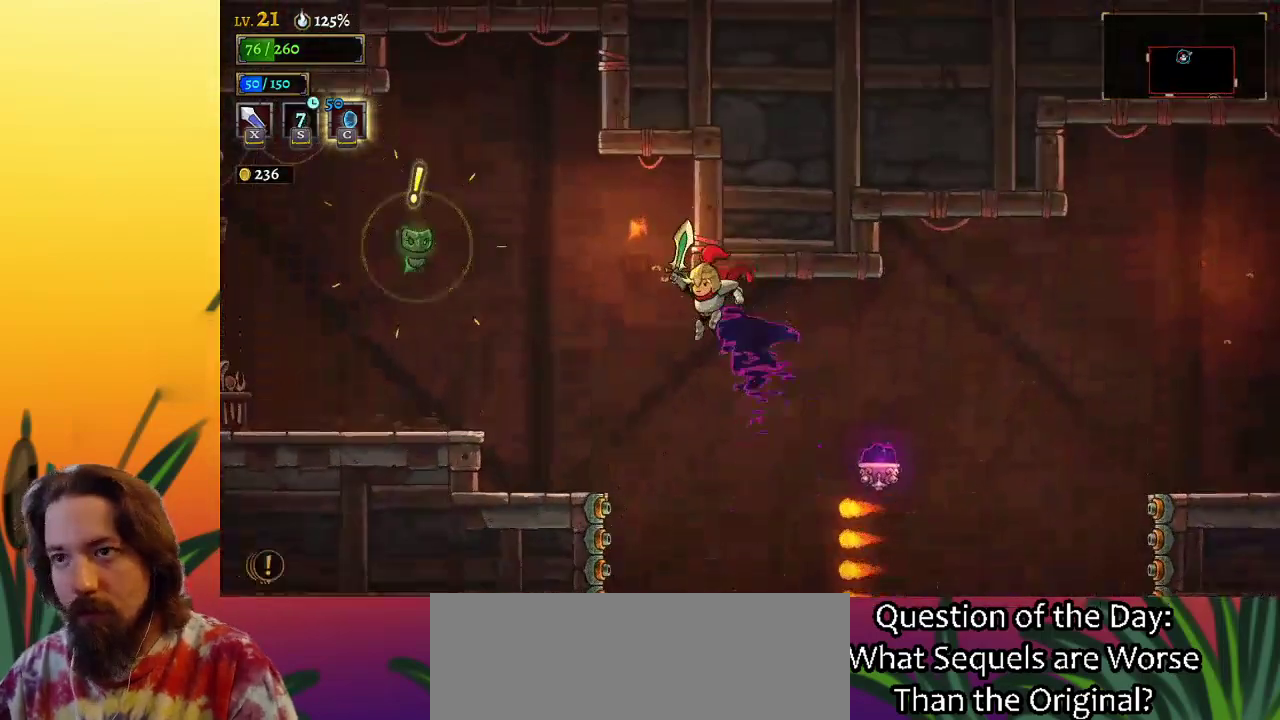
{"keys": [], "events": [[17, "a", "down"], [250, "a", "up"], [300, "left", "up"]]}
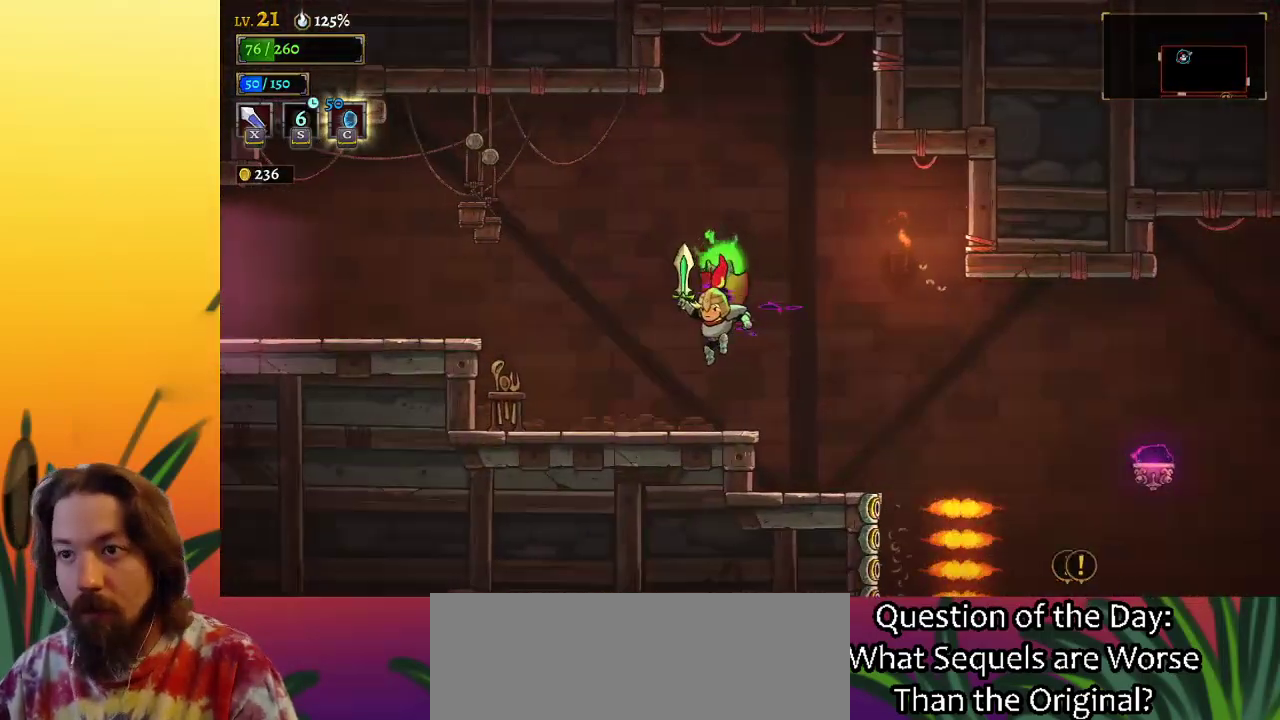
{"keys": ["left"], "events": [[33, "left", "down"], [350, "z", "down"], [450, "z", "up"]]}